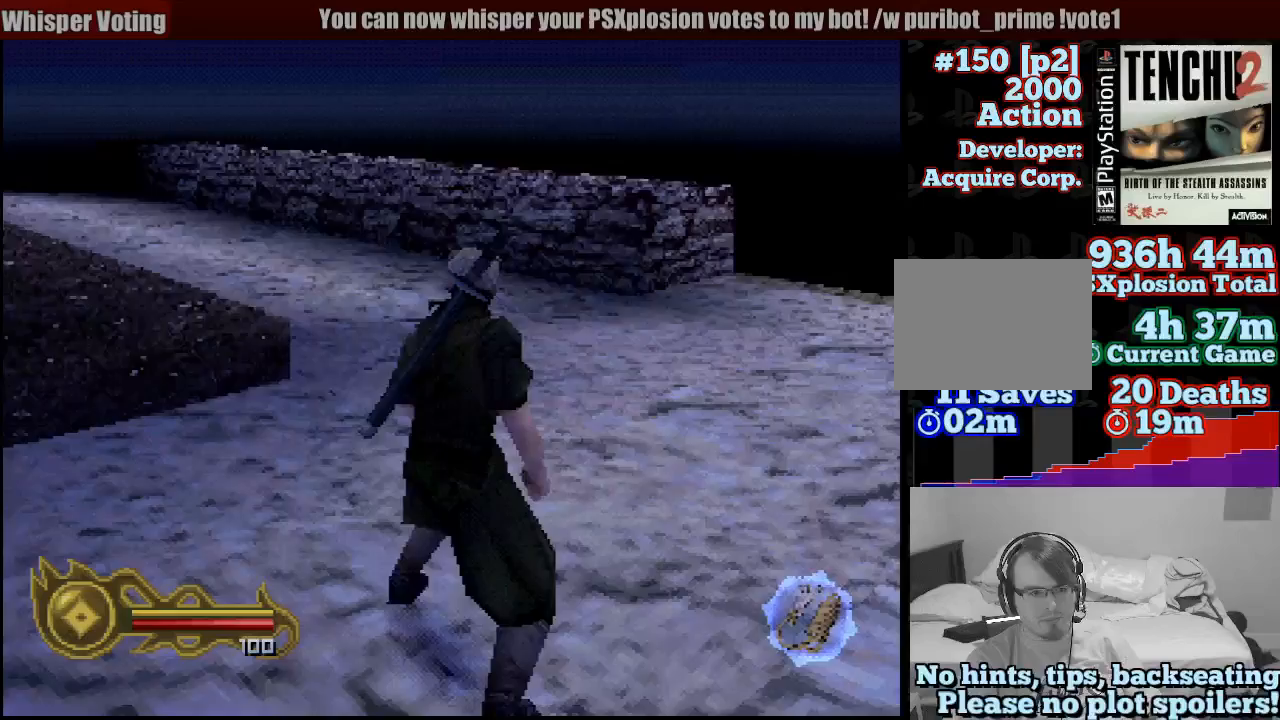
Gameplay with a controller (PlayStation layout); each line is a JSON object with the inputs held at the frame after it. "button_events" lists button changes between this image and that frame as [ms after this image, input, new state], when the widget could be followed in between (sticks are given only as held states). Not read: L3 R3 SELECT START.
{"buttons": [], "left_stick": "up", "right_stick": "center", "button_events": []}
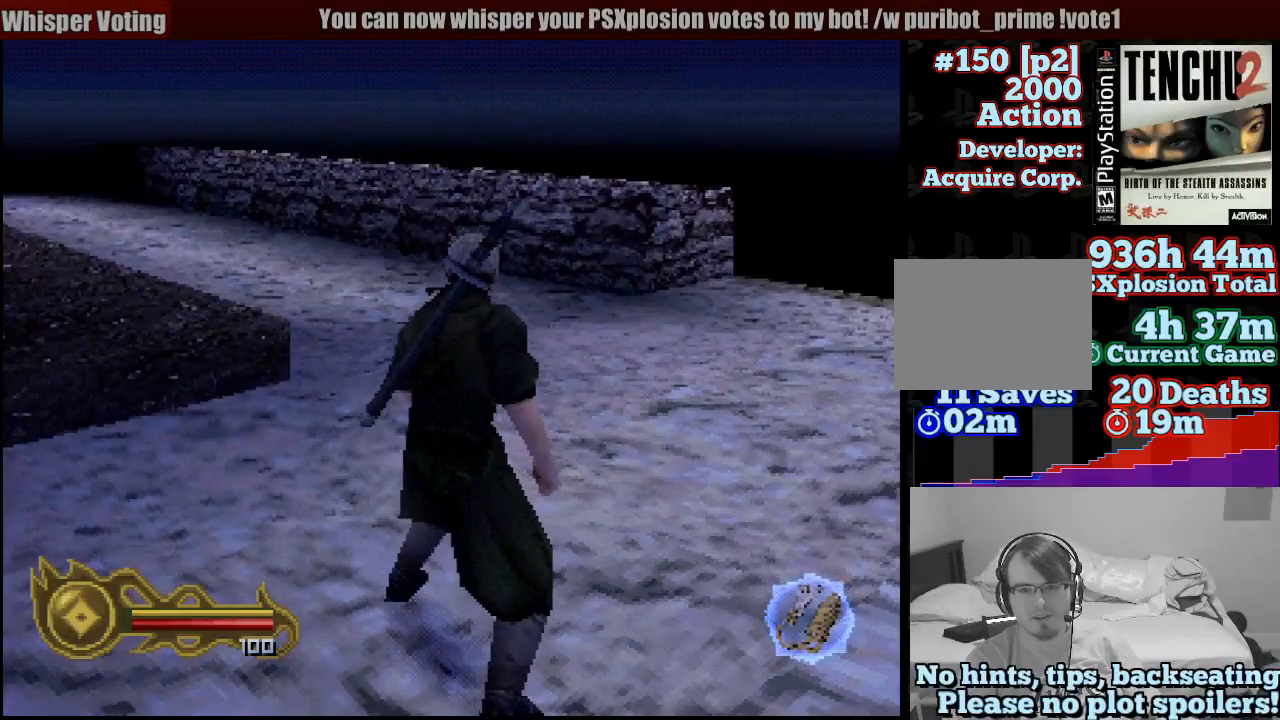
{"buttons": [], "left_stick": "up-left", "right_stick": "center", "button_events": []}
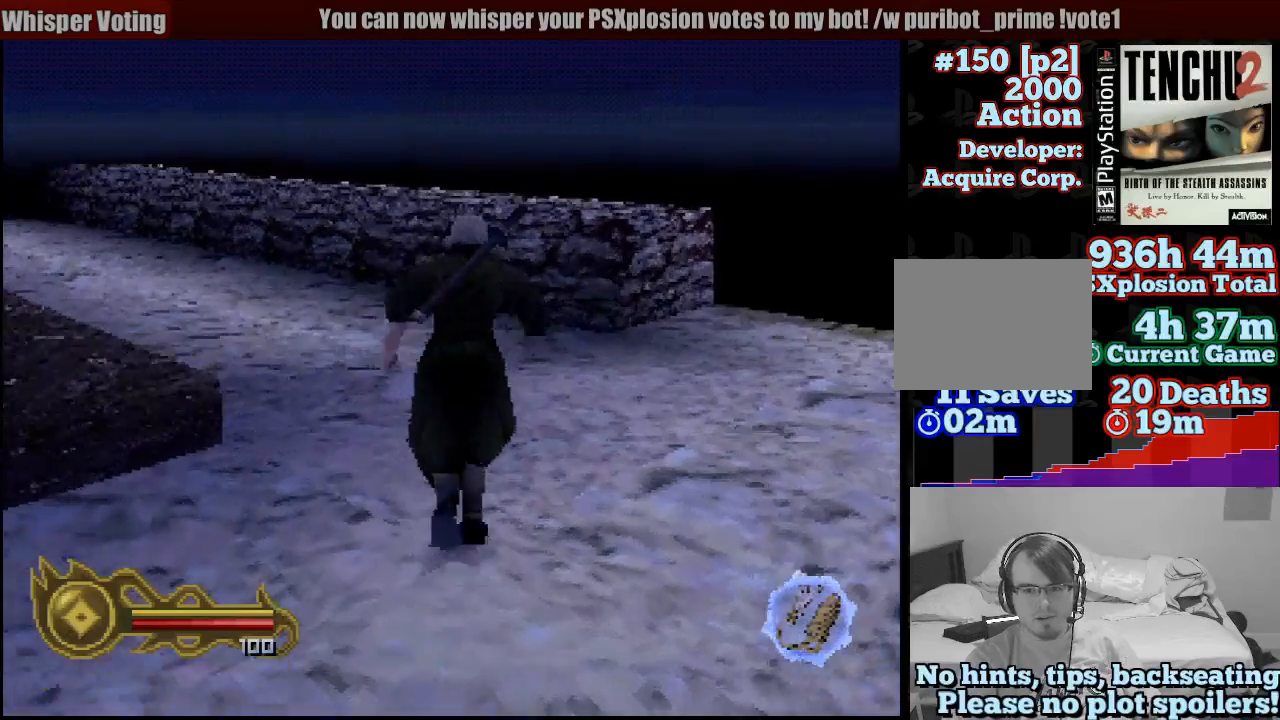
{"buttons": [], "left_stick": "left", "right_stick": "center", "button_events": []}
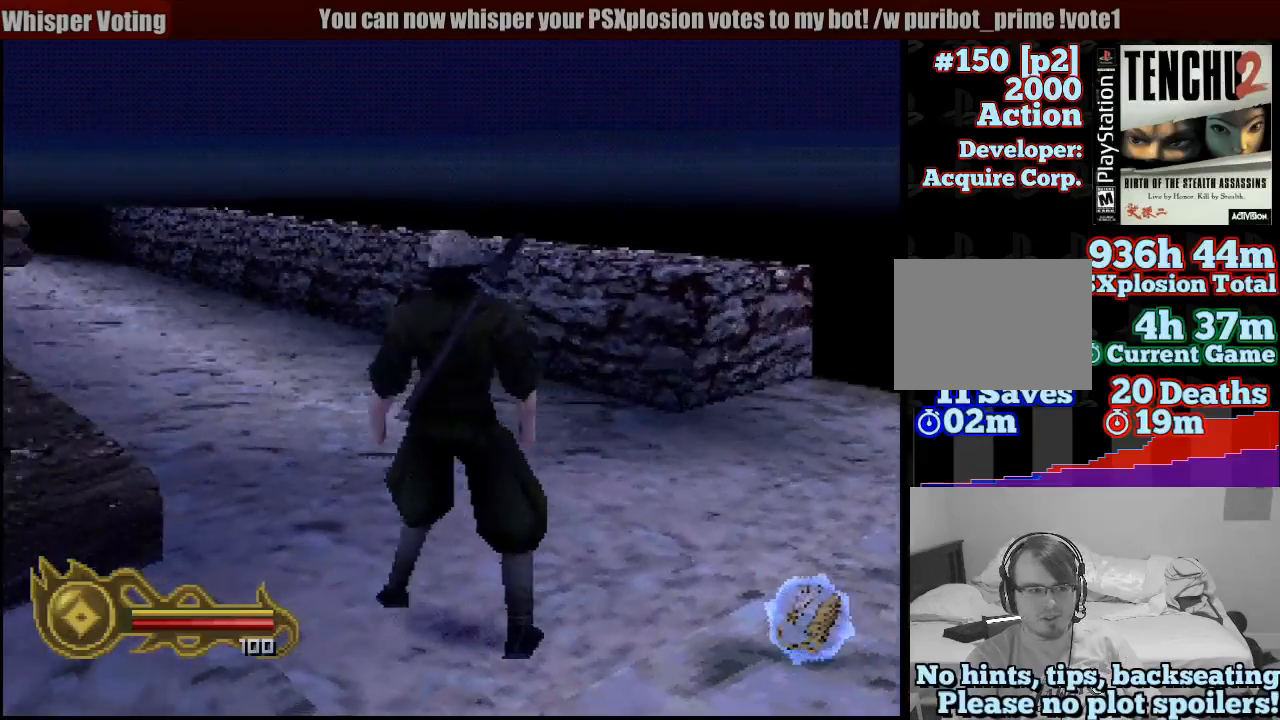
{"buttons": [], "left_stick": "left", "right_stick": "center", "button_events": []}
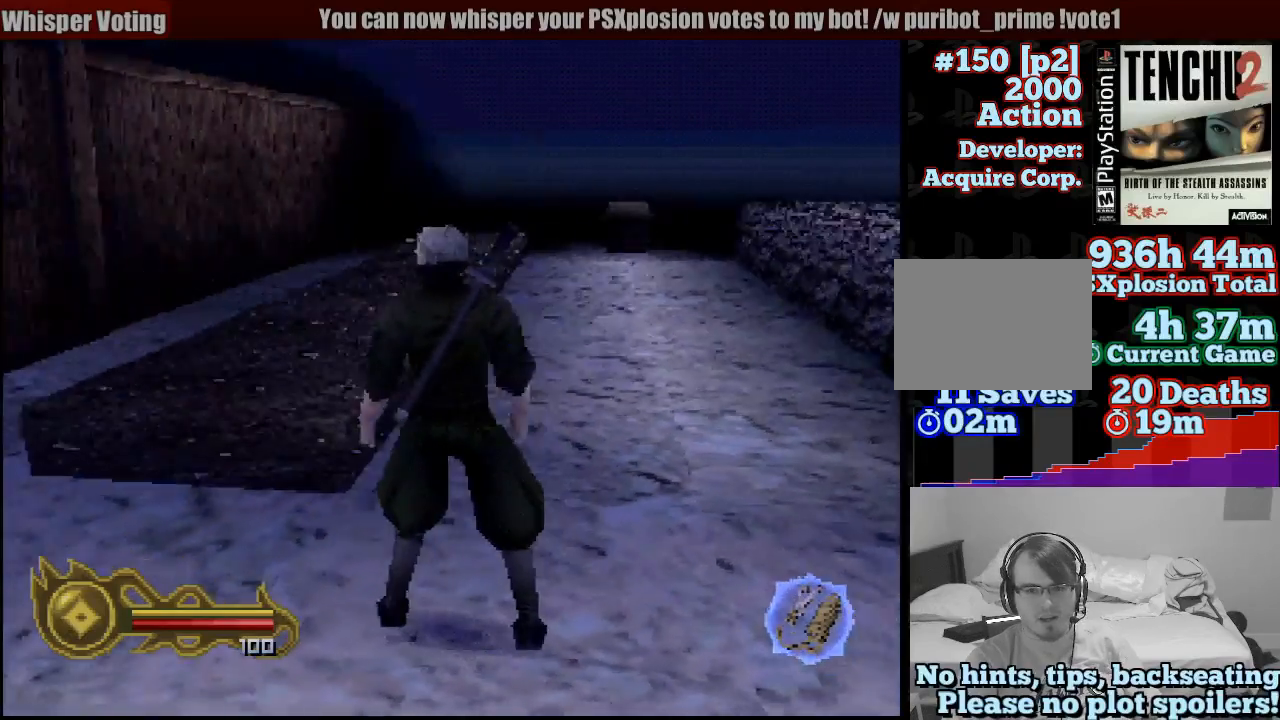
{"buttons": [], "left_stick": "right", "right_stick": "center", "button_events": []}
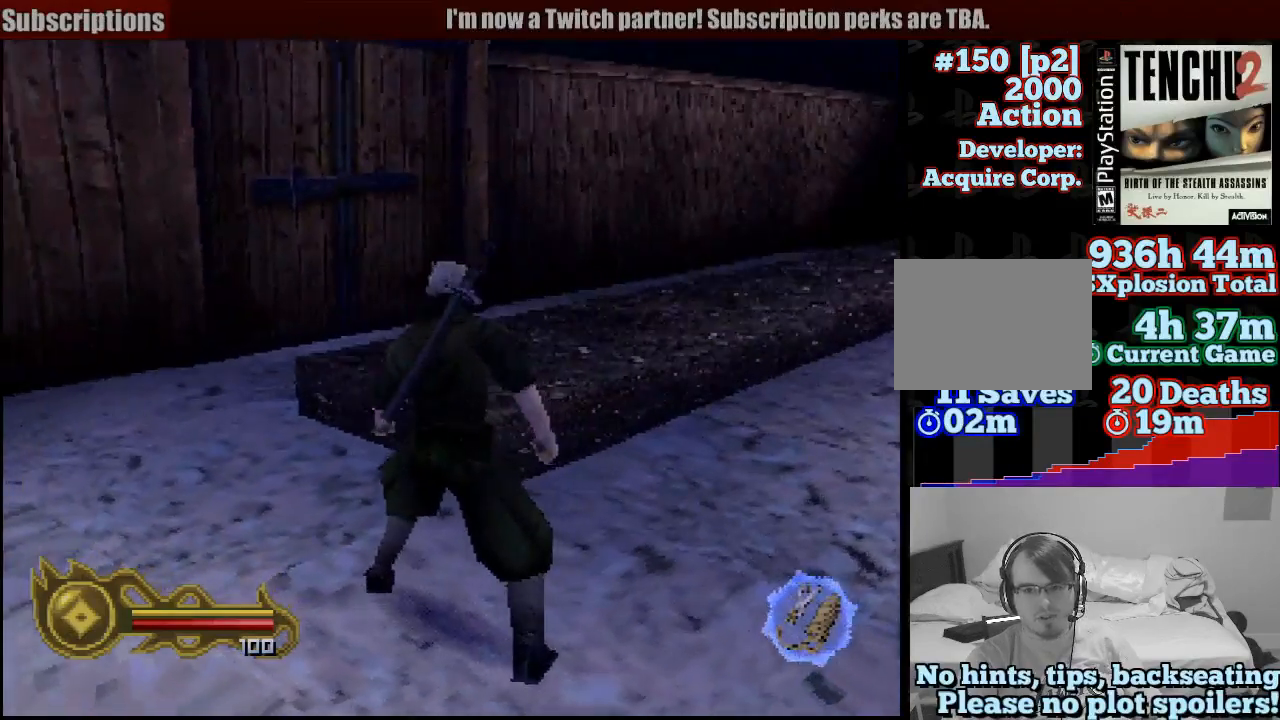
{"buttons": [], "left_stick": "right", "right_stick": "center", "button_events": []}
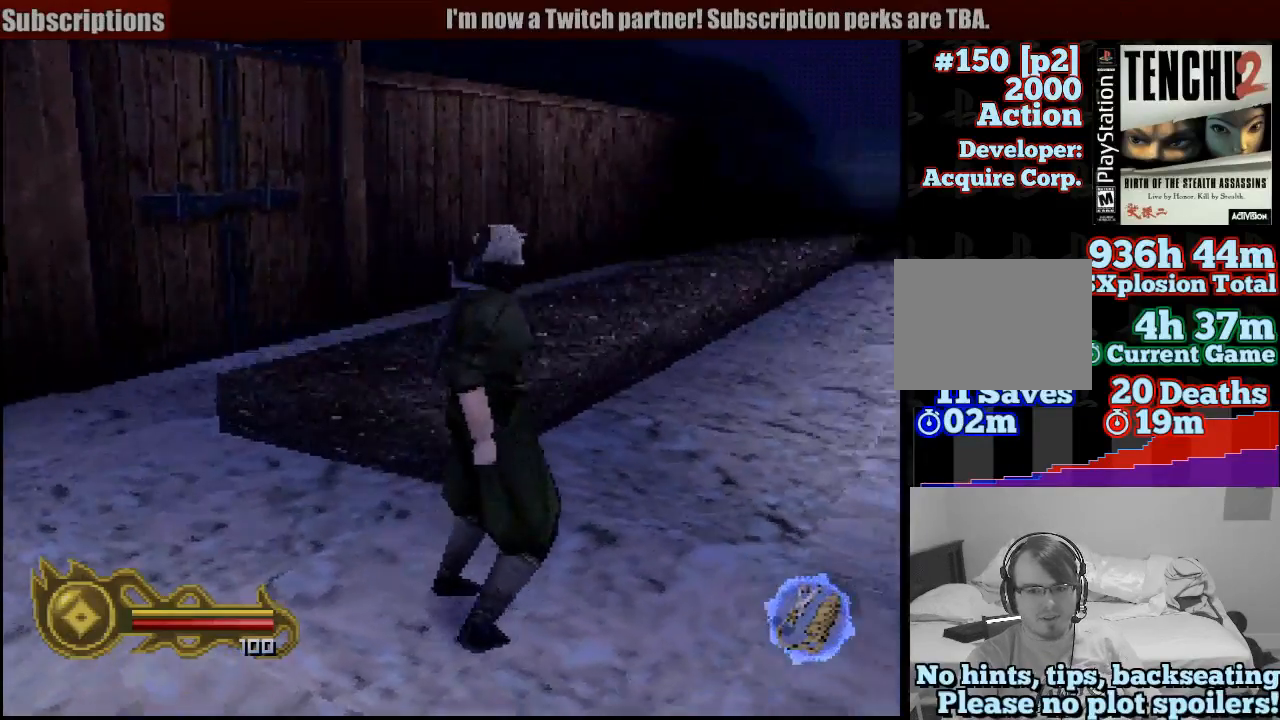
{"buttons": [], "left_stick": "right", "right_stick": "center", "button_events": []}
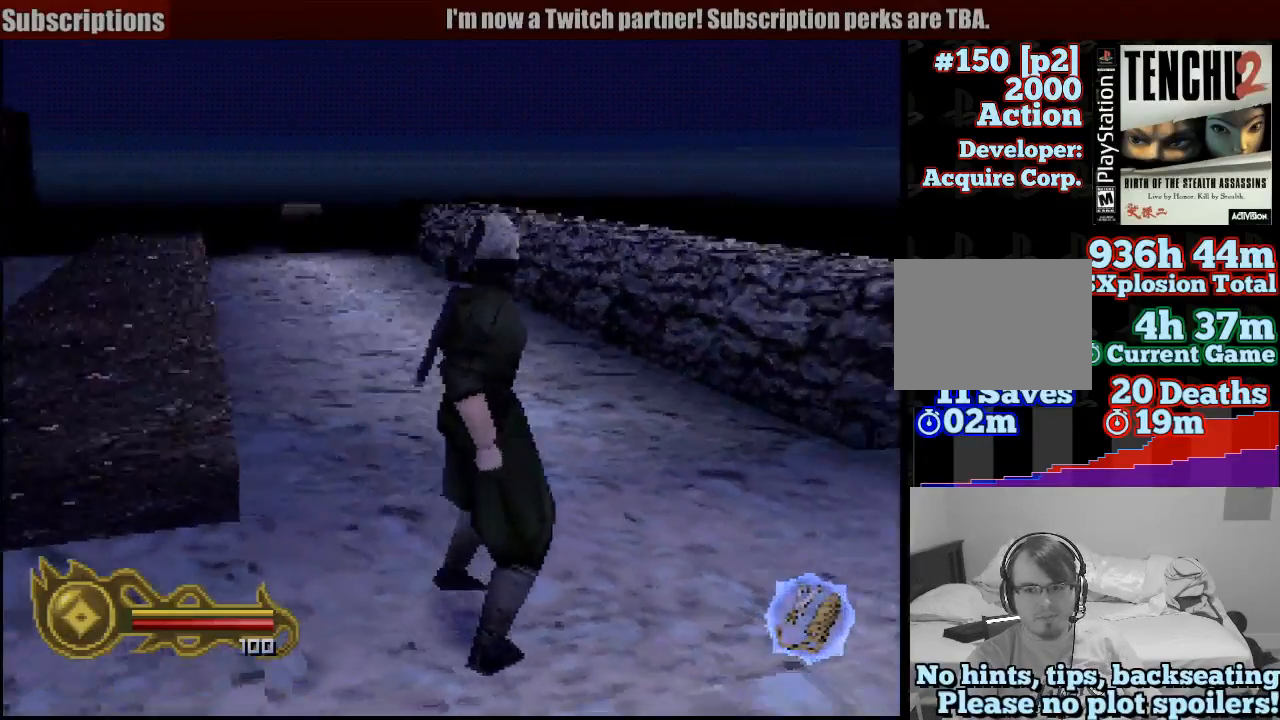
{"buttons": [], "left_stick": "up-right", "right_stick": "center", "button_events": []}
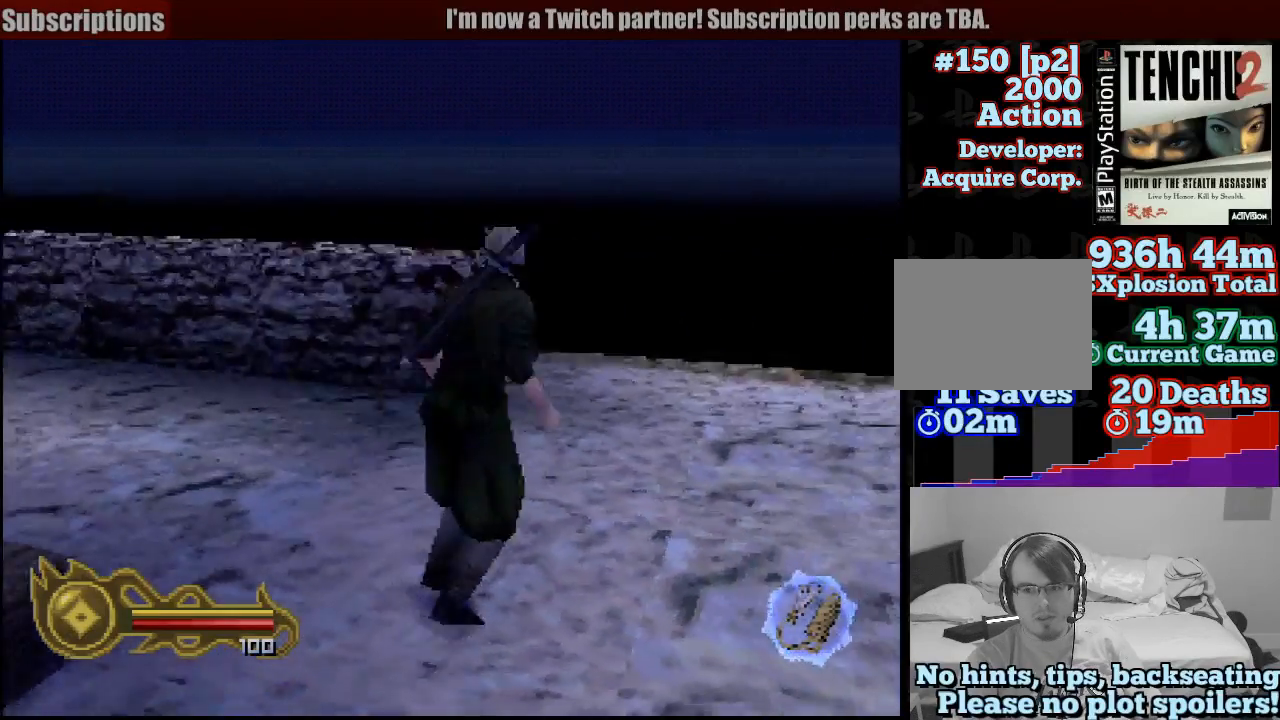
{"buttons": [], "left_stick": "up", "right_stick": "center", "button_events": []}
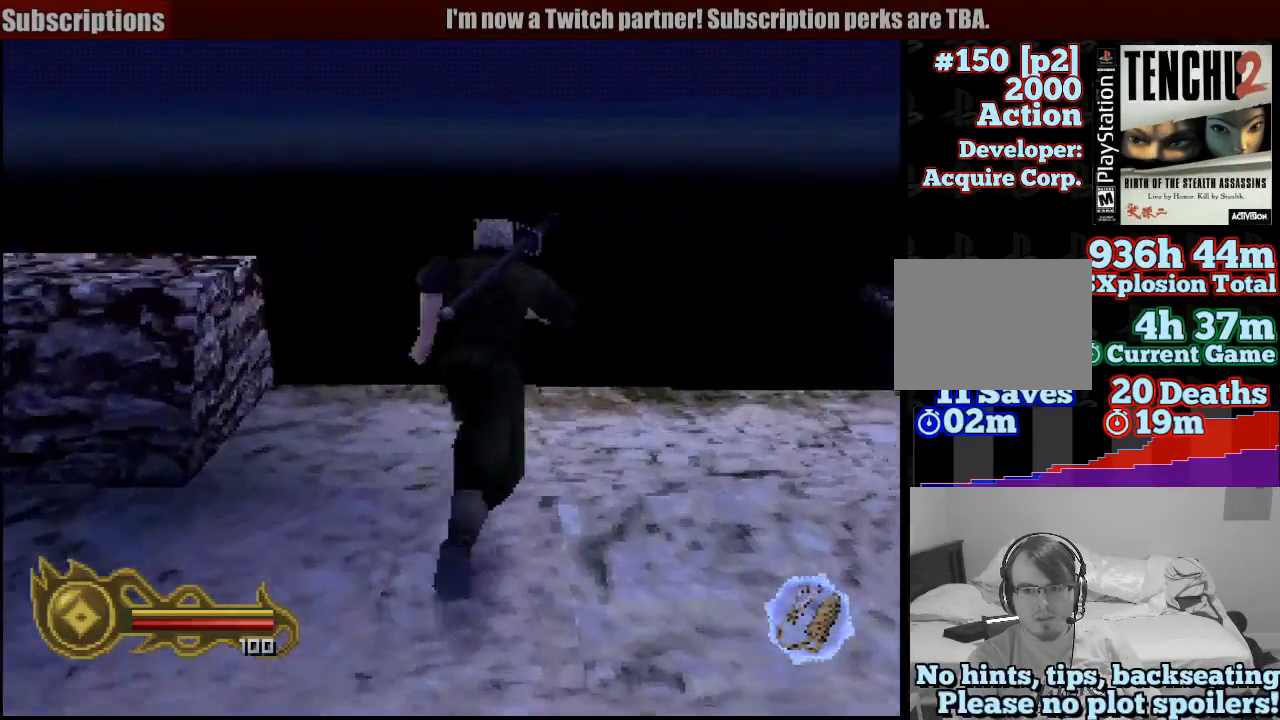
{"buttons": ["L1"], "left_stick": "up", "right_stick": "center", "button_events": [[300, "L1", "down"]]}
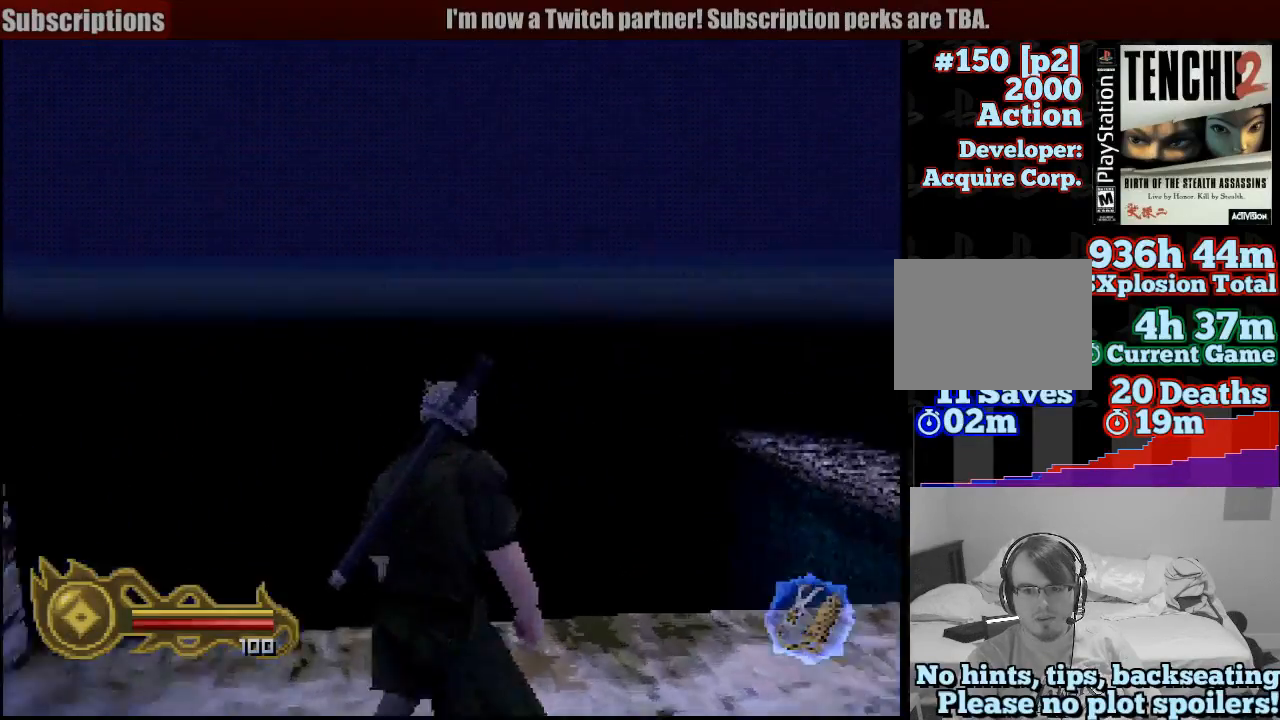
{"buttons": ["L1"], "left_stick": "center", "right_stick": "center", "button_events": []}
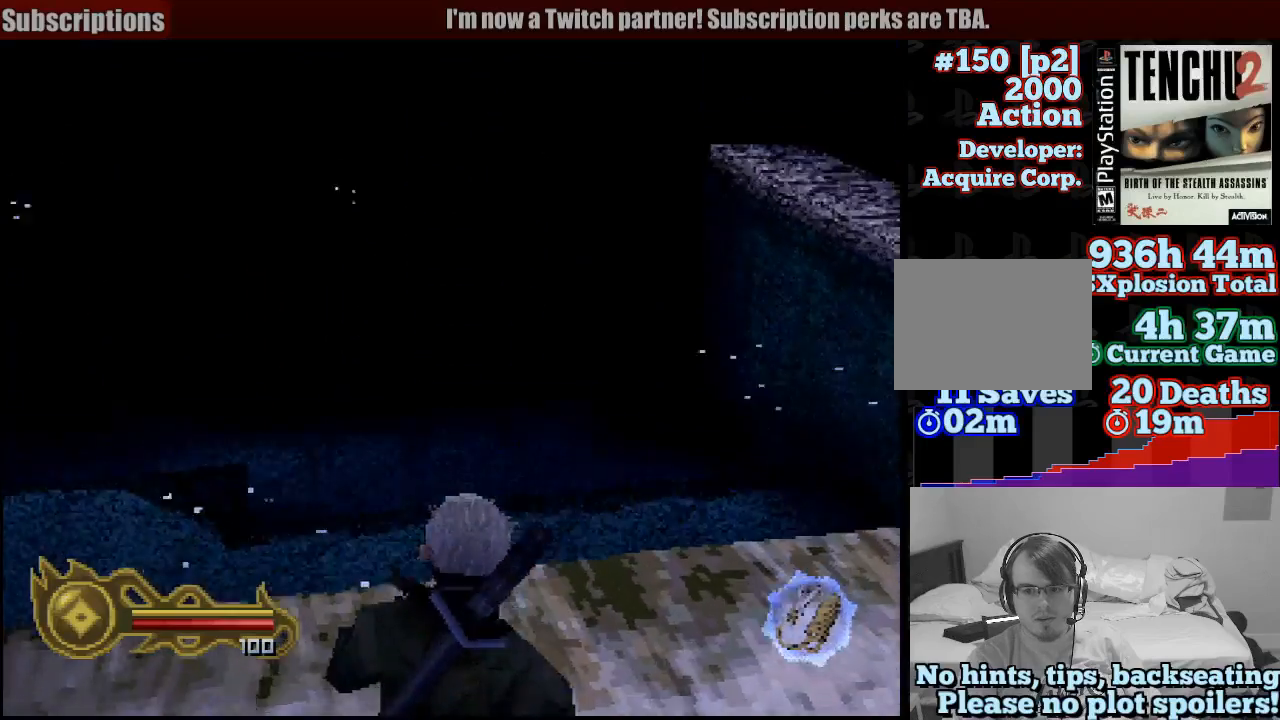
{"buttons": ["L1"], "left_stick": "center", "right_stick": "center", "button_events": [[250, "R2", "down"], [267, "R2", "up"]]}
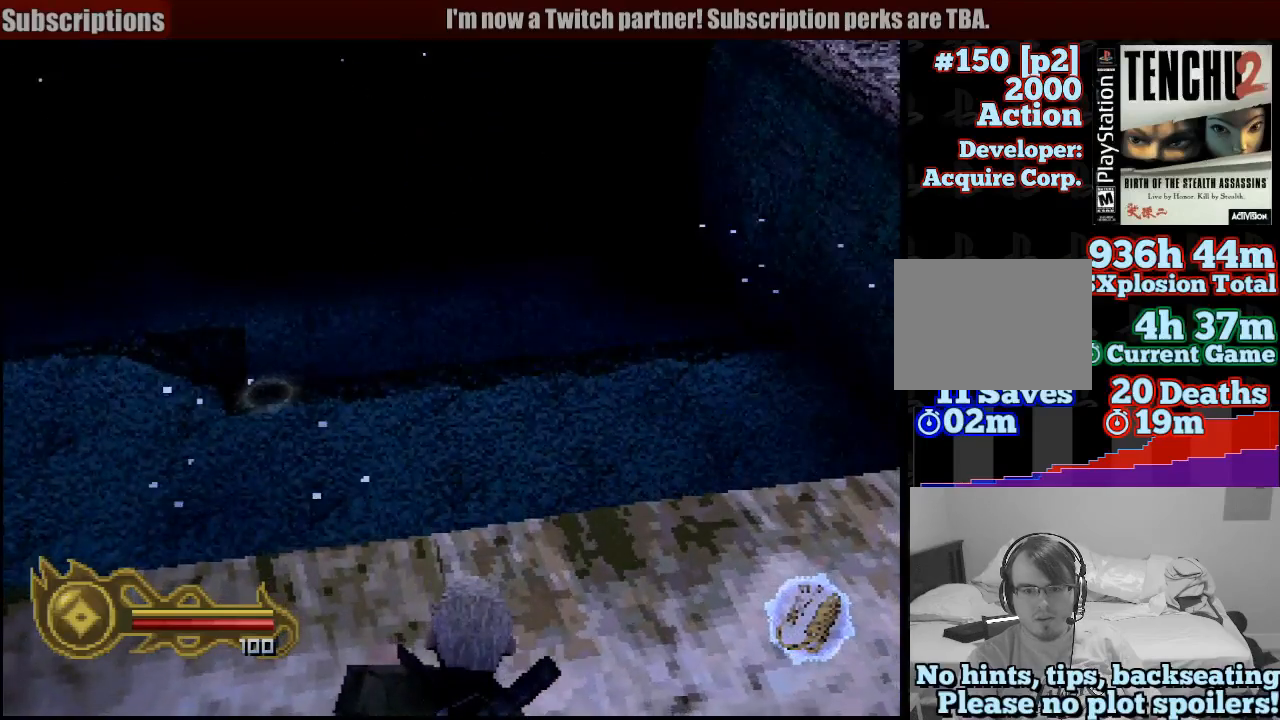
{"buttons": ["L1"], "left_stick": "down-right", "right_stick": "center", "button_events": []}
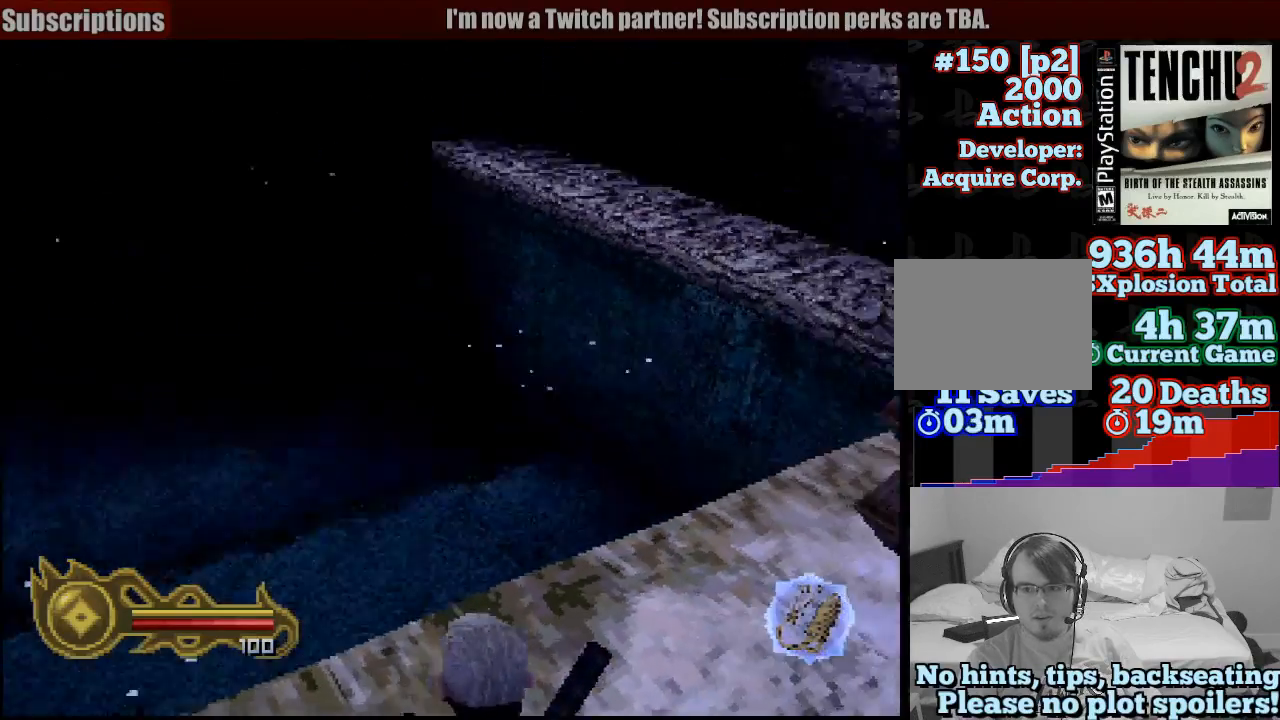
{"buttons": ["L1"], "left_stick": "center", "right_stick": "center", "button_events": []}
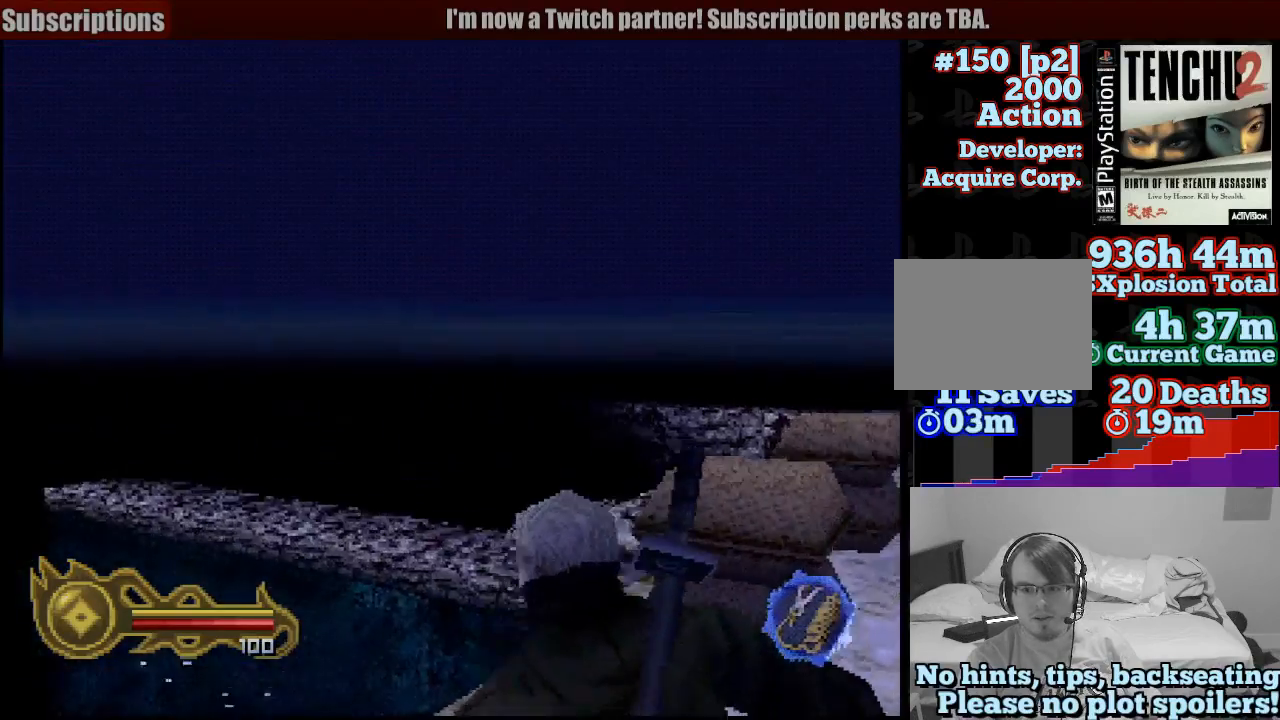
{"buttons": ["L1"], "left_stick": "center", "right_stick": "center", "button_events": [[333, "R2", "down"], [350, "R2", "up"]]}
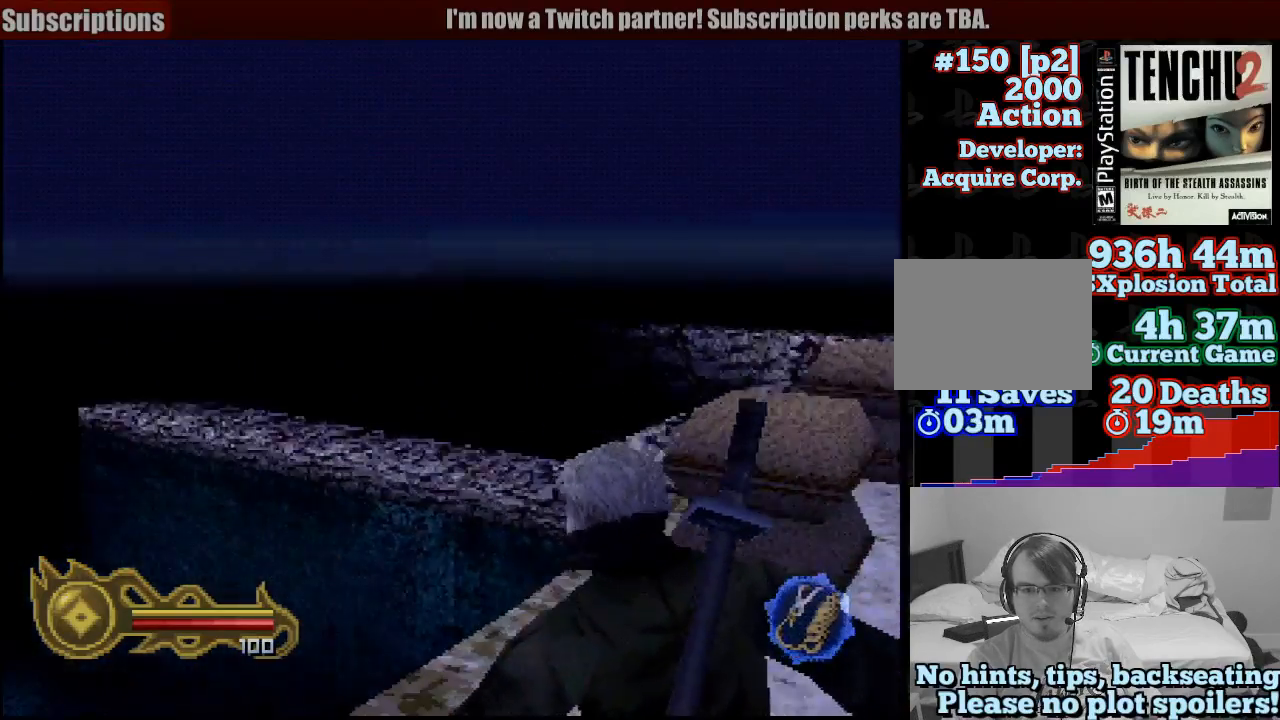
{"buttons": ["L1"], "left_stick": "center", "right_stick": "center", "button_events": []}
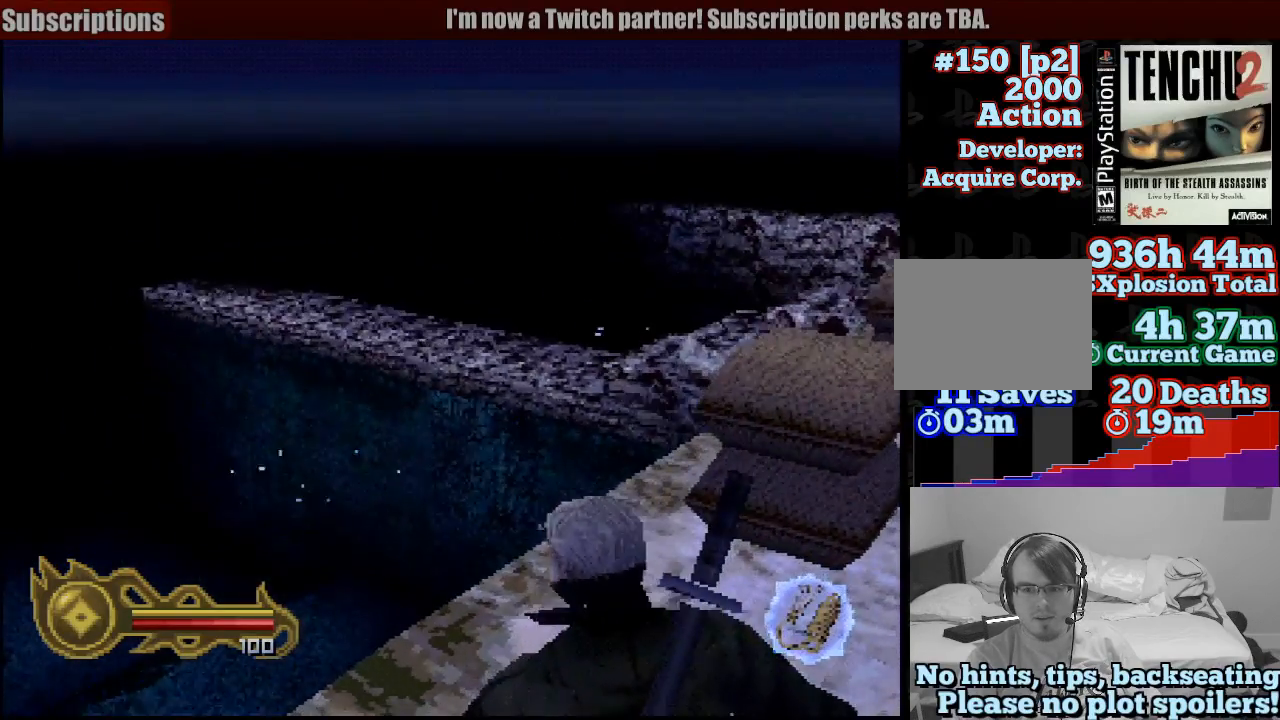
{"buttons": ["L1"], "left_stick": "left", "right_stick": "center", "button_events": []}
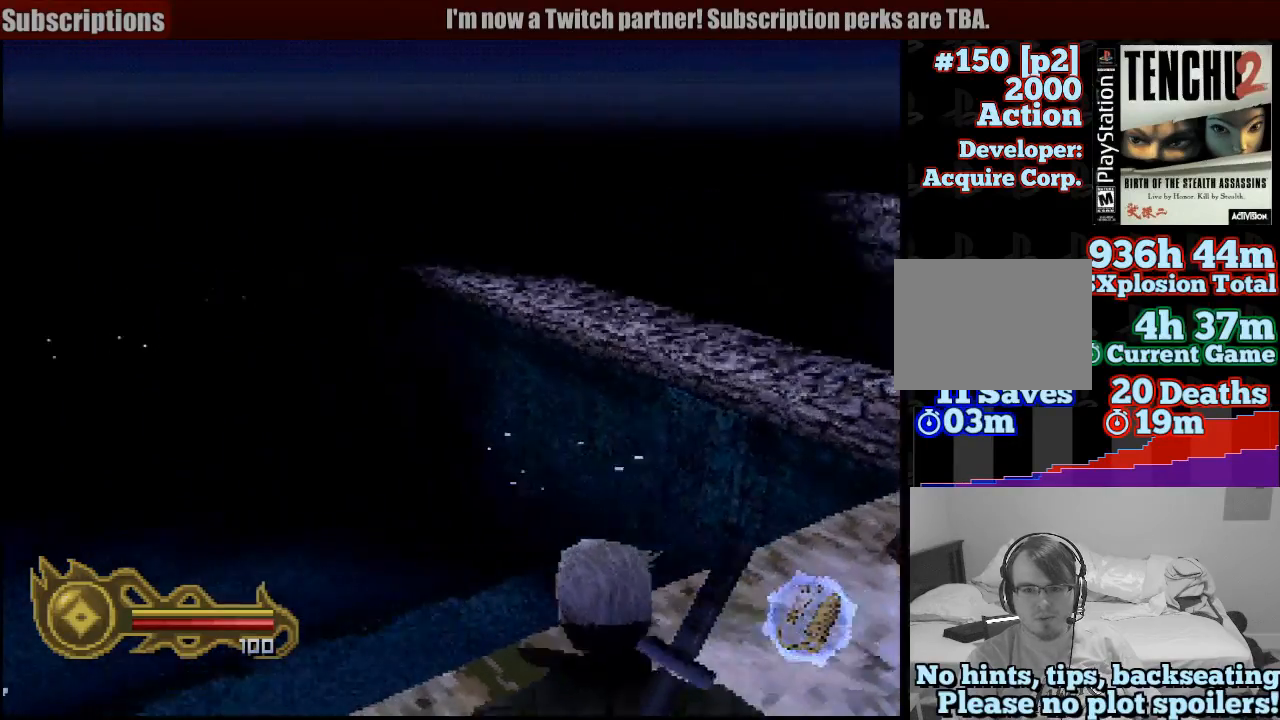
{"buttons": ["L1"], "left_stick": "left", "right_stick": "center", "button_events": []}
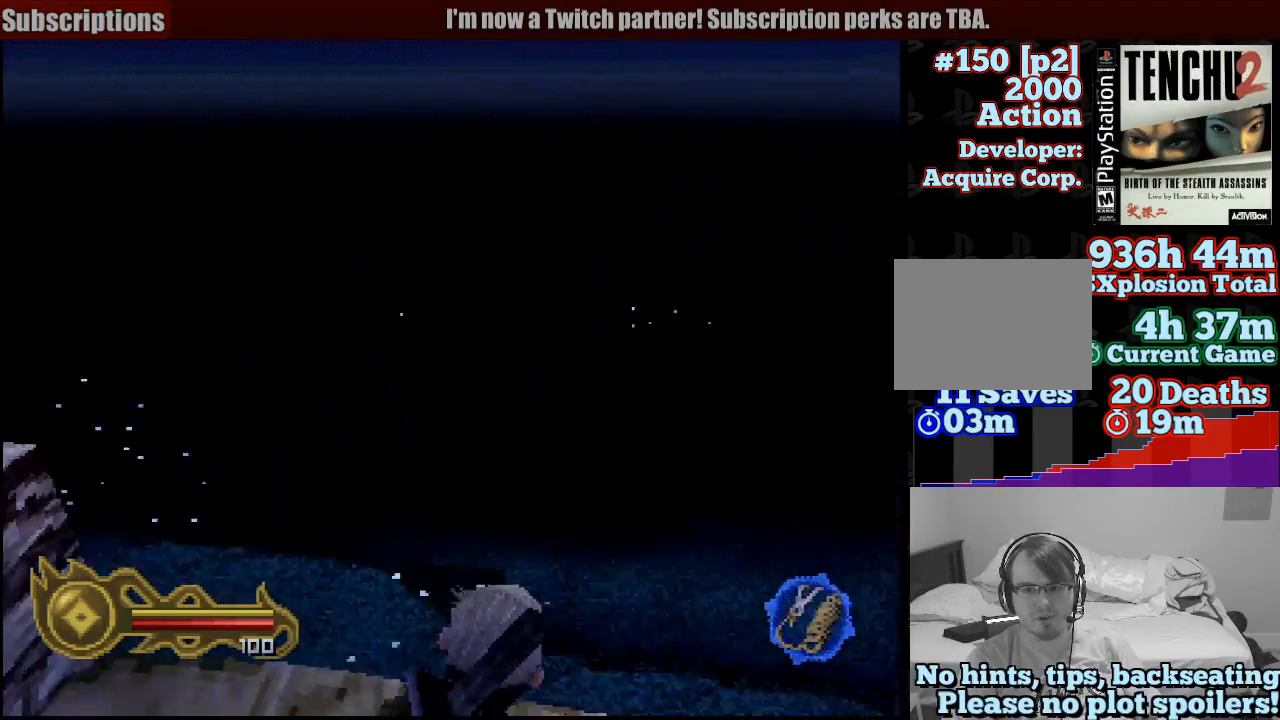
{"buttons": [], "left_stick": "center", "right_stick": "center", "button_events": [[367, "L1", "up"]]}
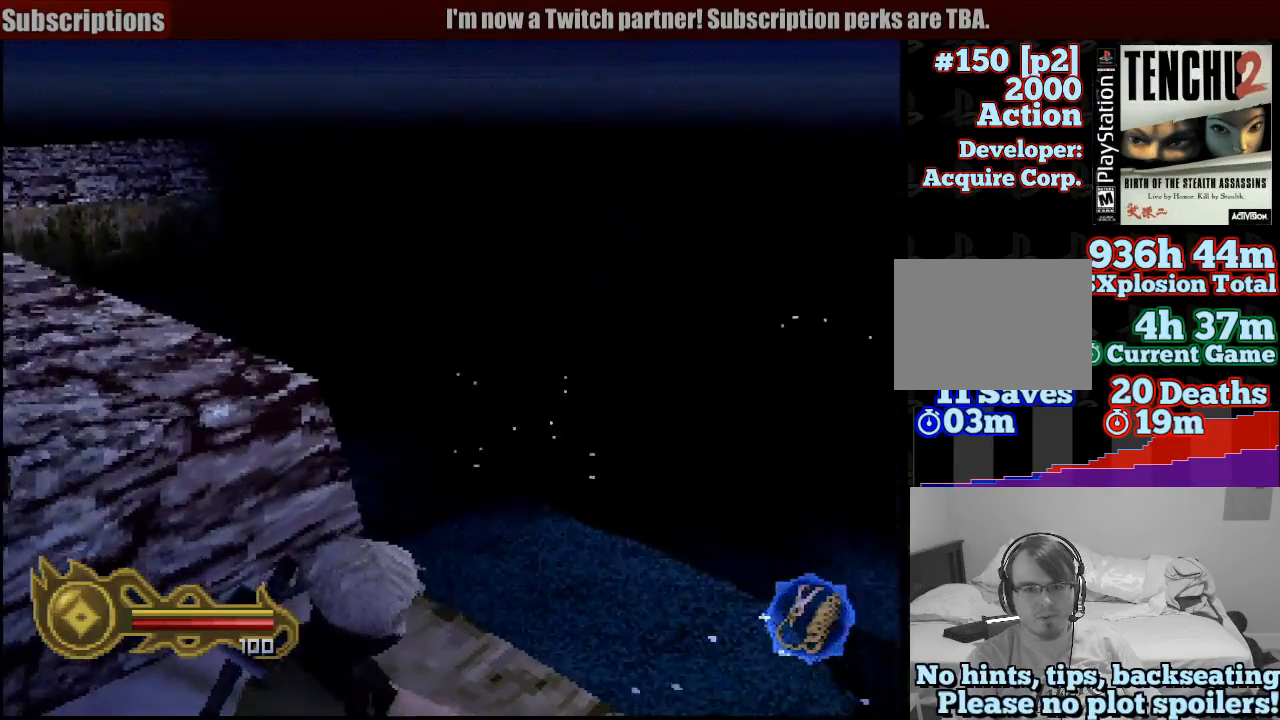
{"buttons": [], "left_stick": "up", "right_stick": "center", "button_events": []}
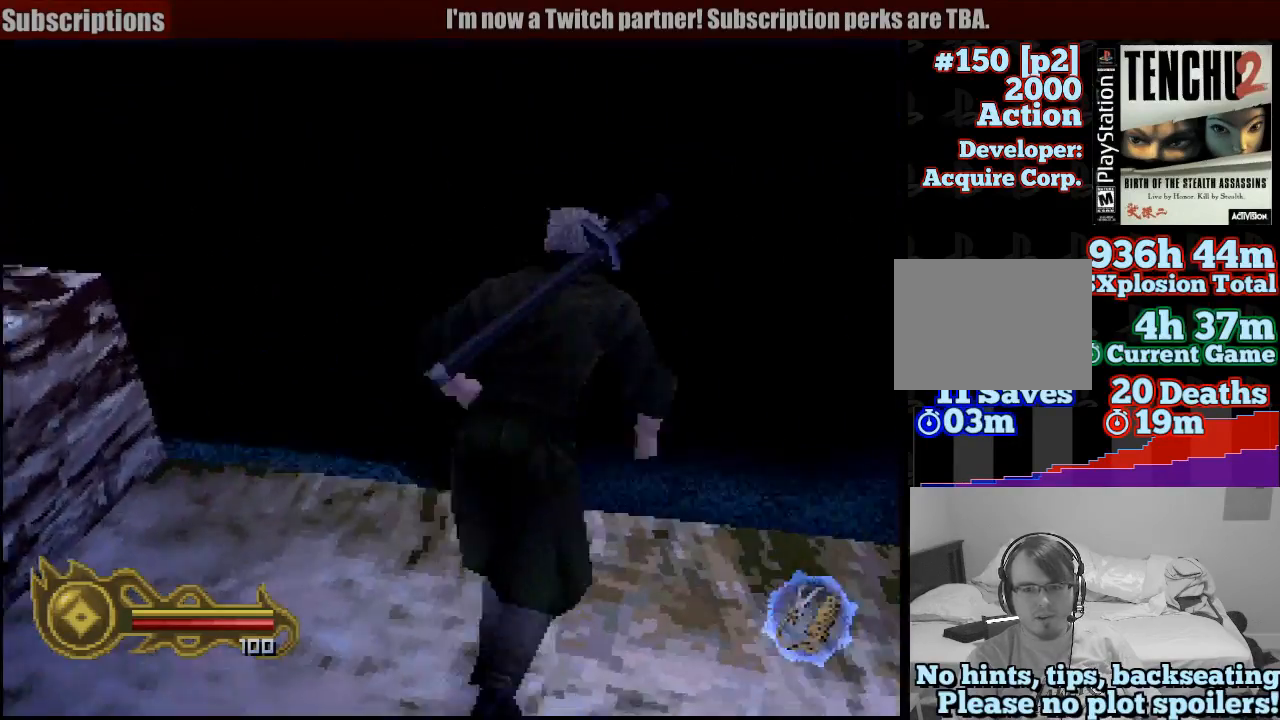
{"buttons": [], "left_stick": "up-left", "right_stick": "center", "button_events": [[183, "CROSS", "down"], [383, "CROSS", "up"]]}
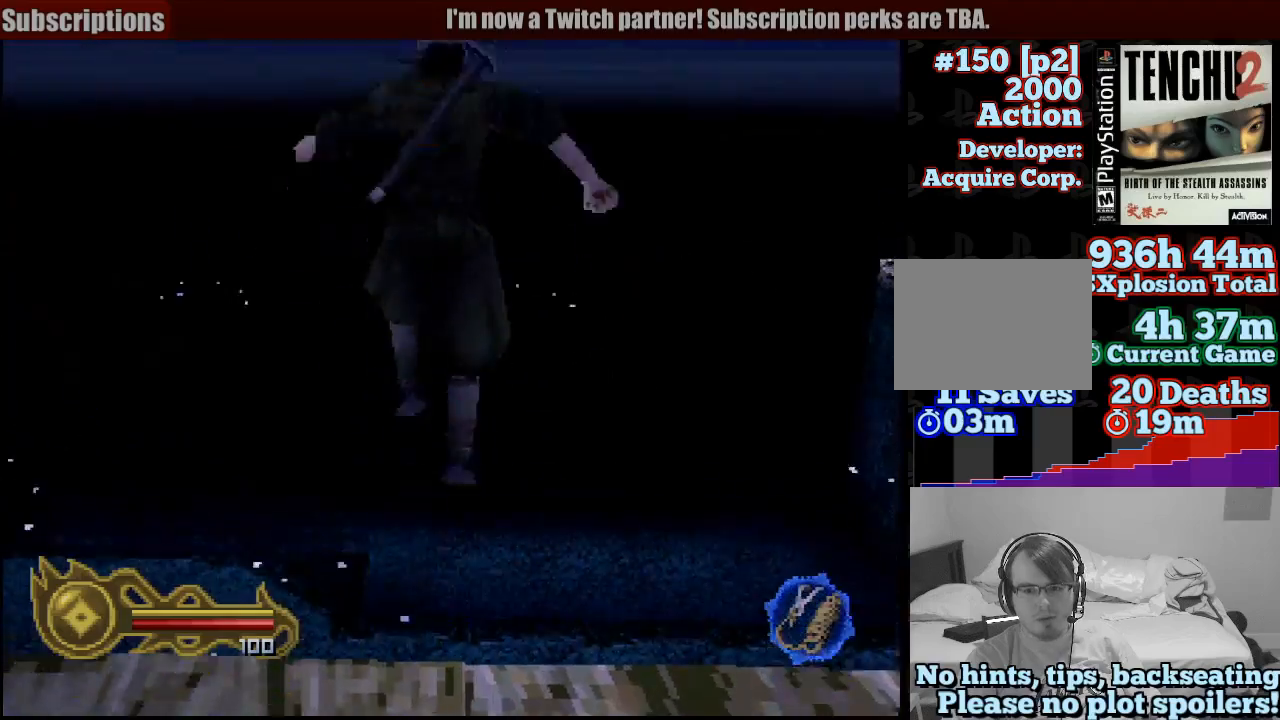
{"buttons": [], "left_stick": "up-left", "right_stick": "center", "button_events": []}
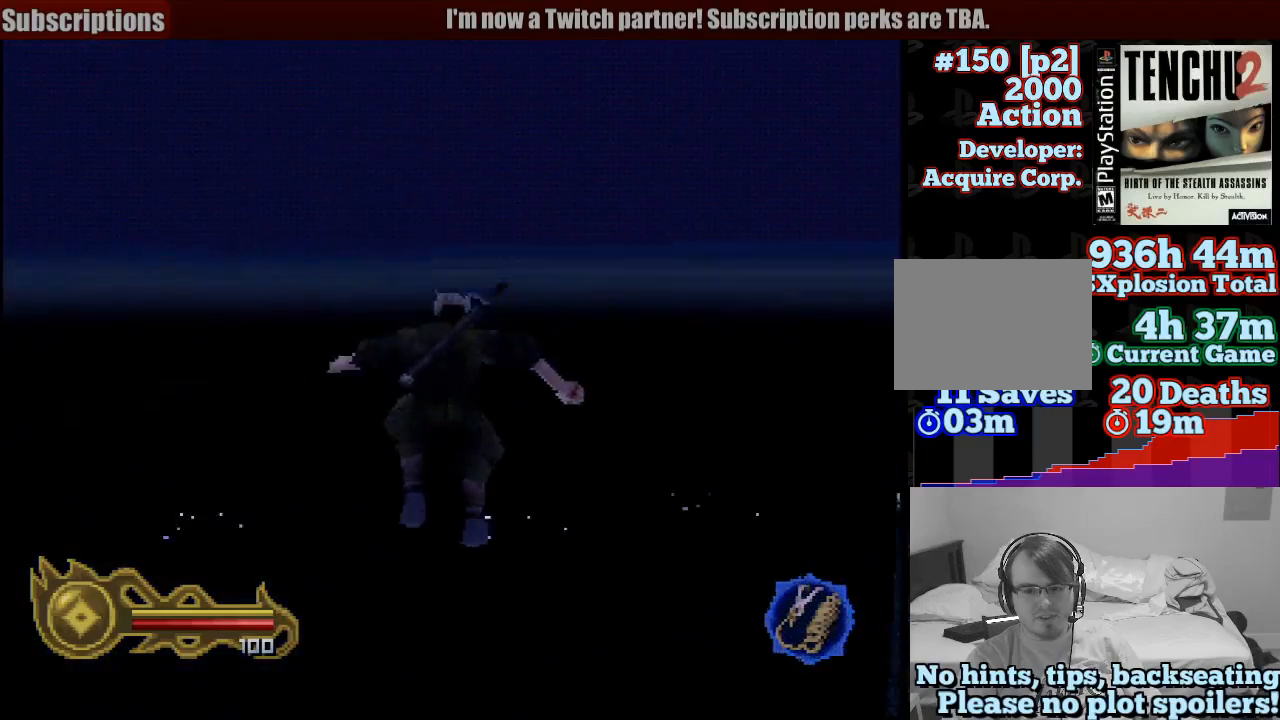
{"buttons": [], "left_stick": "up-left", "right_stick": "center", "button_events": []}
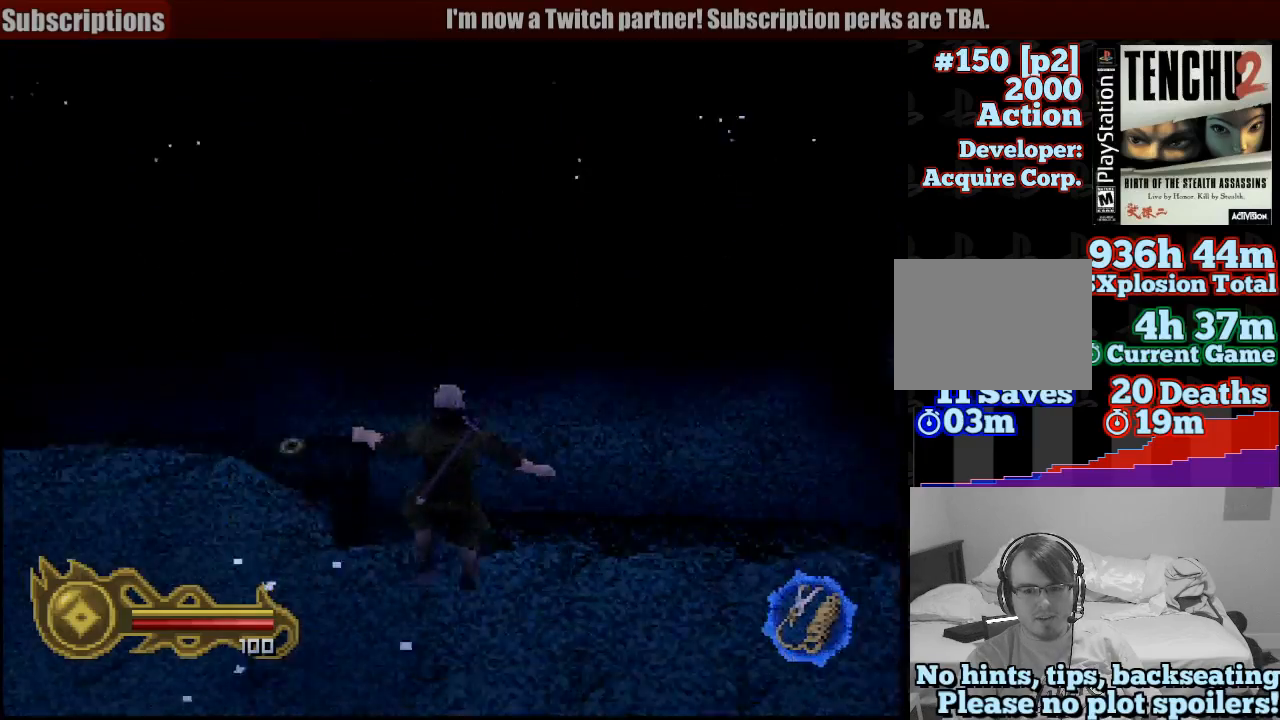
{"buttons": [], "left_stick": "up-left", "right_stick": "center", "button_events": [[67, "CROSS", "down"], [133, "CROSS", "up"]]}
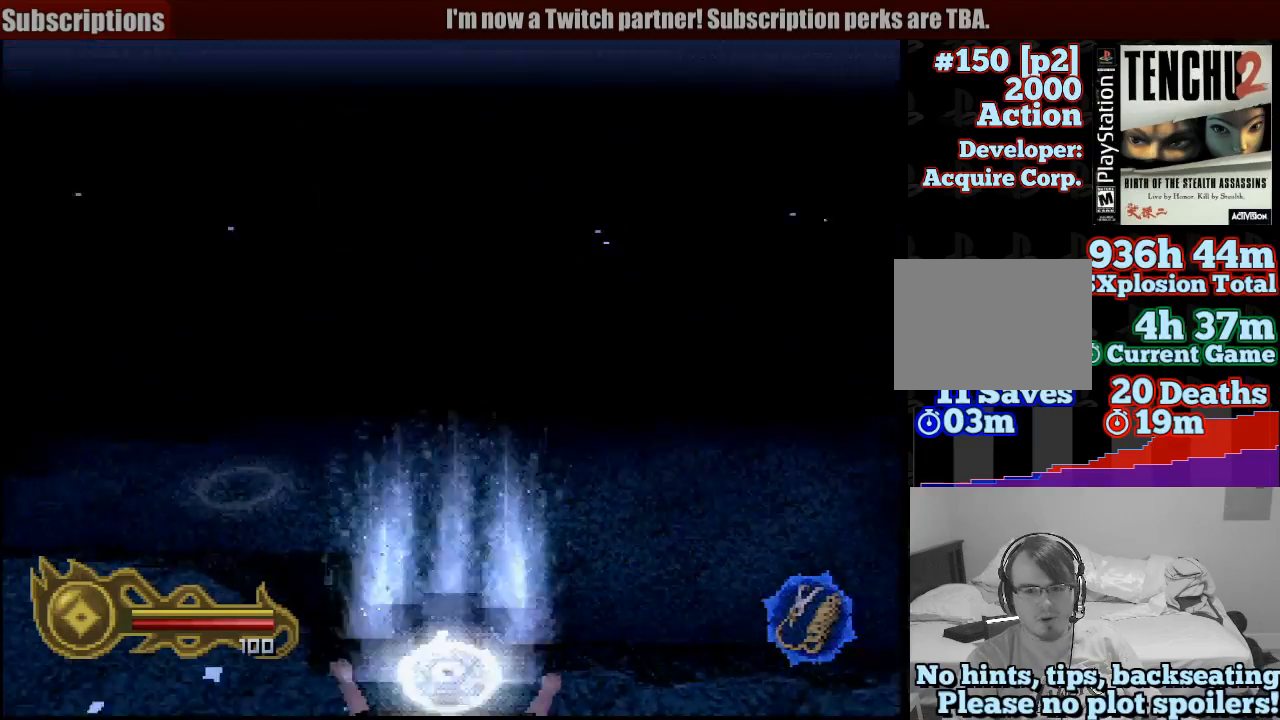
{"buttons": ["CROSS"], "left_stick": "up-left", "right_stick": "center", "button_events": [[167, "CROSS", "down"], [250, "CROSS", "up"], [333, "CROSS", "down"], [417, "CROSS", "up"], [500, "CROSS", "down"]]}
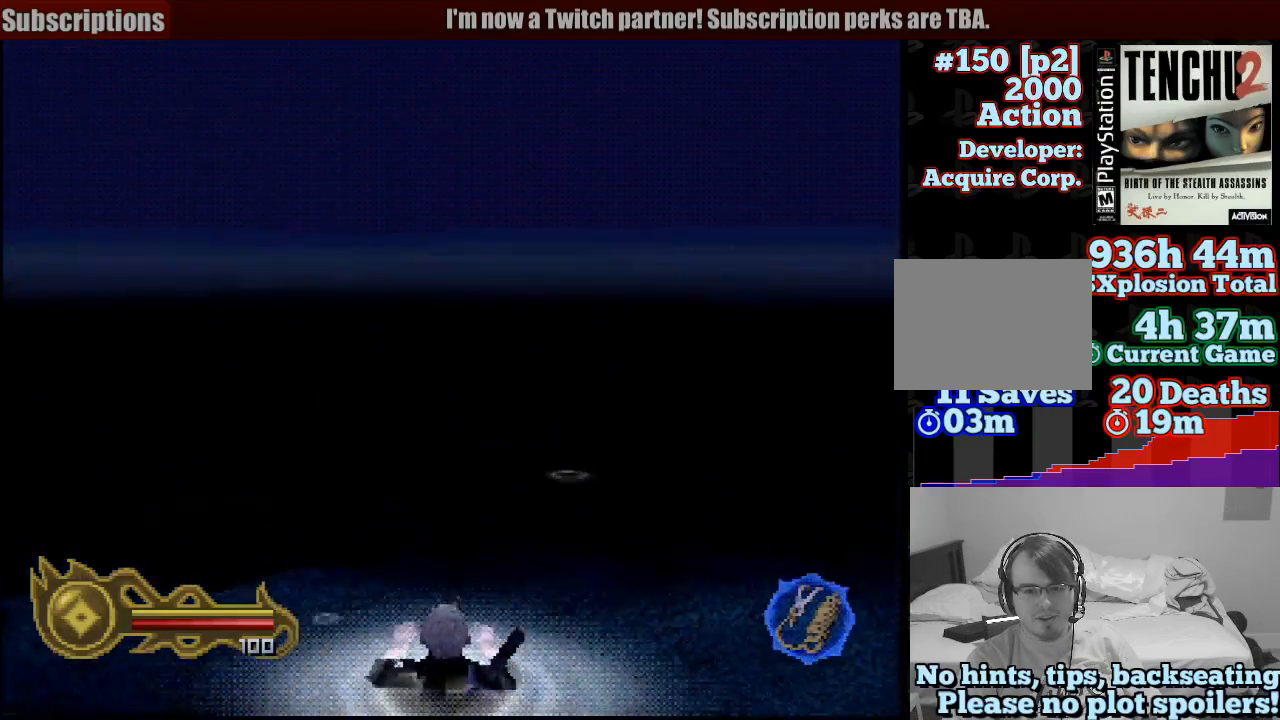
{"buttons": ["CROSS"], "left_stick": "up-left", "right_stick": "center", "button_events": [[83, "CROSS", "up"], [183, "CROSS", "down"], [250, "CROSS", "up"], [333, "CROSS", "down"], [433, "CROSS", "up"], [500, "CROSS", "down"]]}
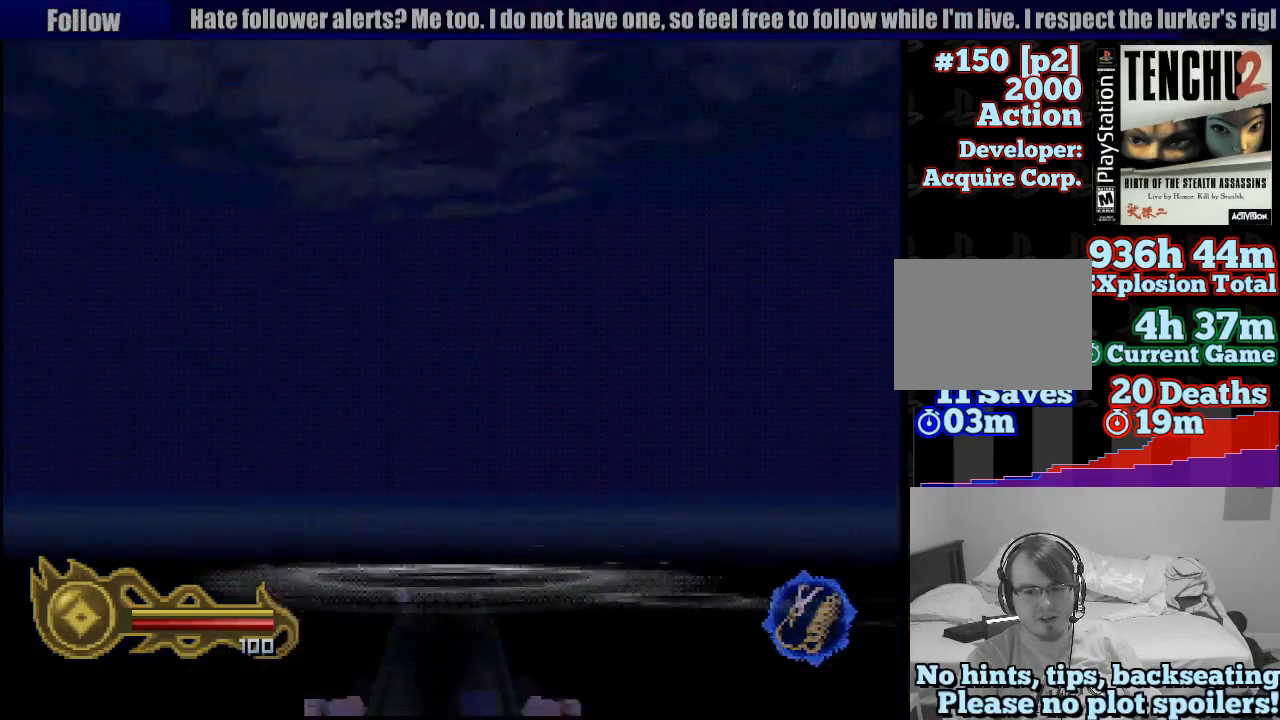
{"buttons": [], "left_stick": "left", "right_stick": "center", "button_events": [[117, "CROSS", "up"], [200, "CROSS", "down"], [283, "CROSS", "up"], [367, "CROSS", "down"], [450, "CROSS", "up"]]}
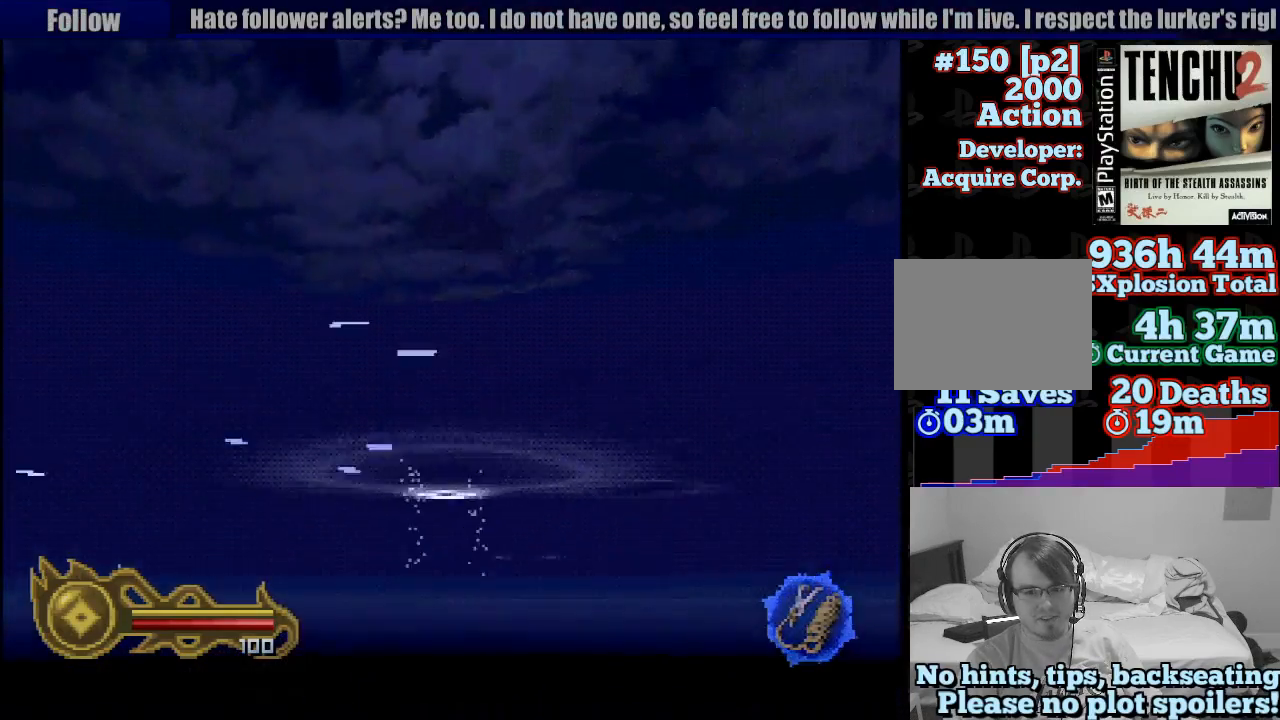
{"buttons": [], "left_stick": "left", "right_stick": "center", "button_events": [[50, "CROSS", "down"], [117, "CROSS", "up"], [217, "CROSS", "down"], [317, "CROSS", "up"], [400, "CROSS", "down"], [467, "CROSS", "up"]]}